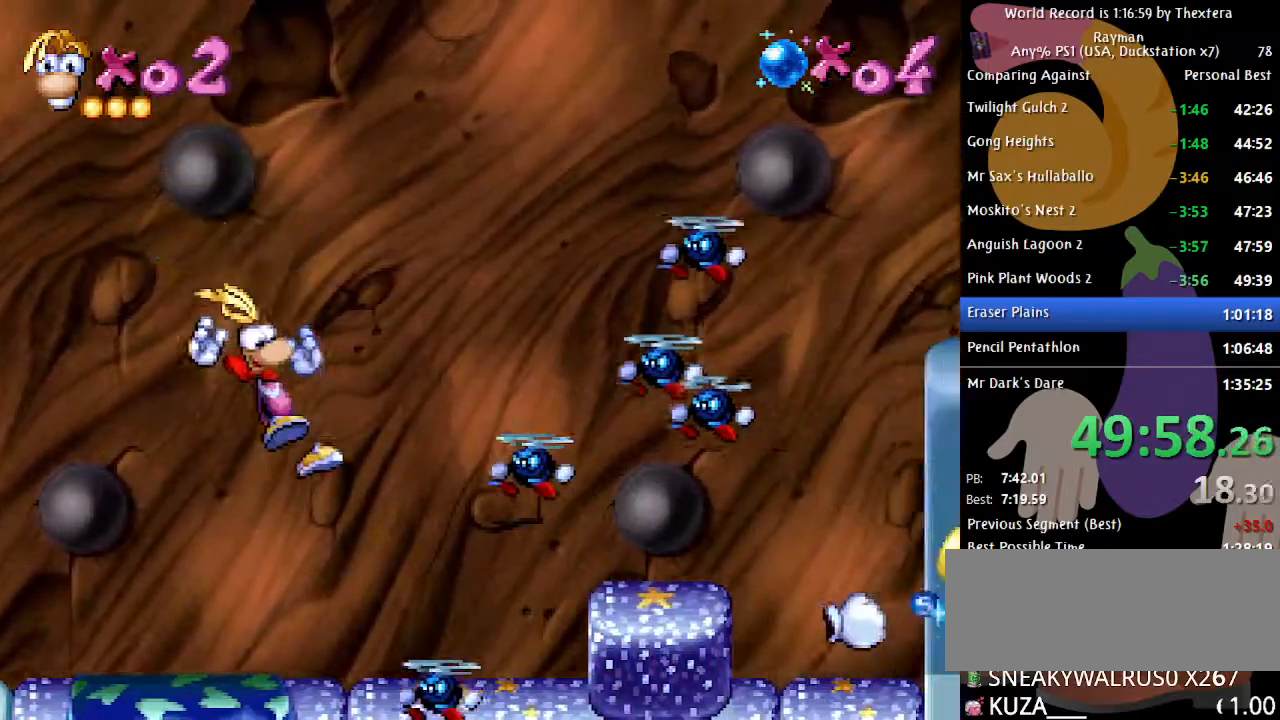
Gameplay with a controller (Xbox layout); each line is a JSON object with the inputs held at the frame after it. "events" lists button and stick changes between this image and that frame as [ms after this image, input, new state], when the widget could be followed in between. Not read: L1 L2 L3 R1 R2 R3 SELECT.
{"buttons": ["B", "DPAD_RIGHT"], "events": [[167, "B", "down"], [333, "DPAD_RIGHT", "down"], [367, "DPAD_UP", "up"]]}
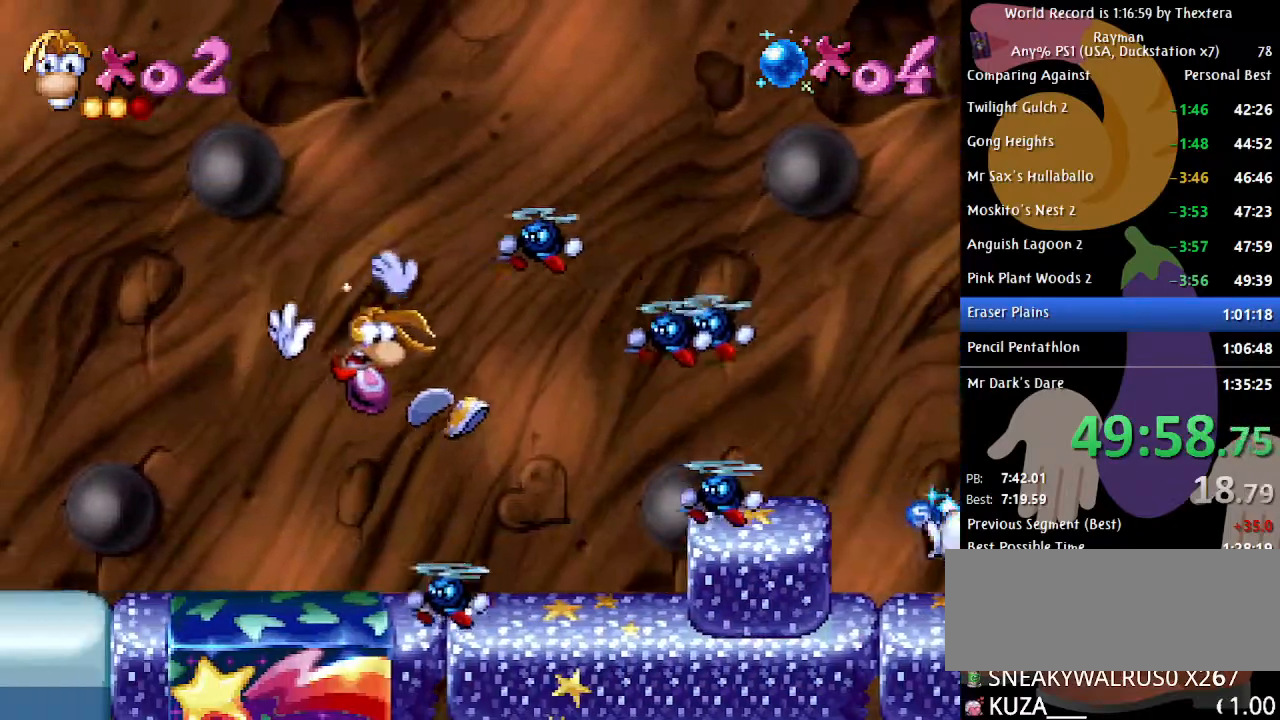
{"buttons": ["B", "DPAD_RIGHT"], "events": []}
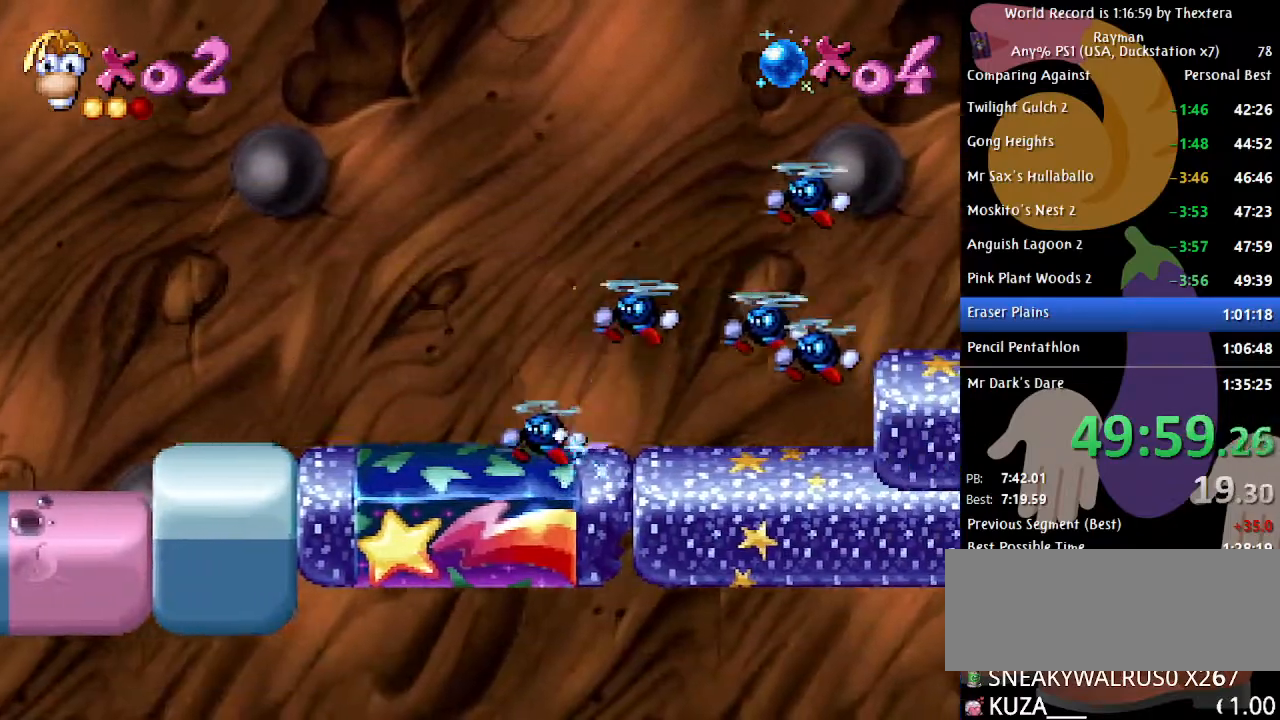
{"buttons": ["B", "DPAD_RIGHT"], "events": []}
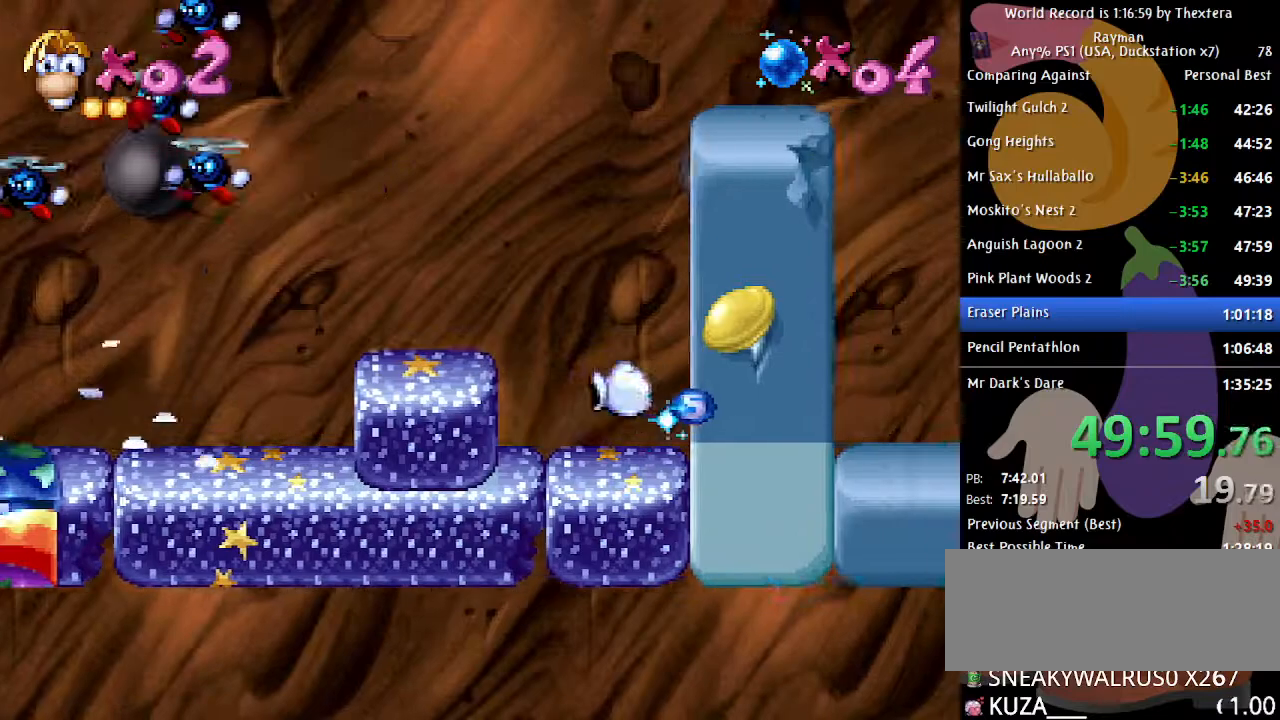
{"buttons": ["B", "DPAD_RIGHT"], "events": [[33, "DPAD_RIGHT", "up"], [150, "DPAD_RIGHT", "down"]]}
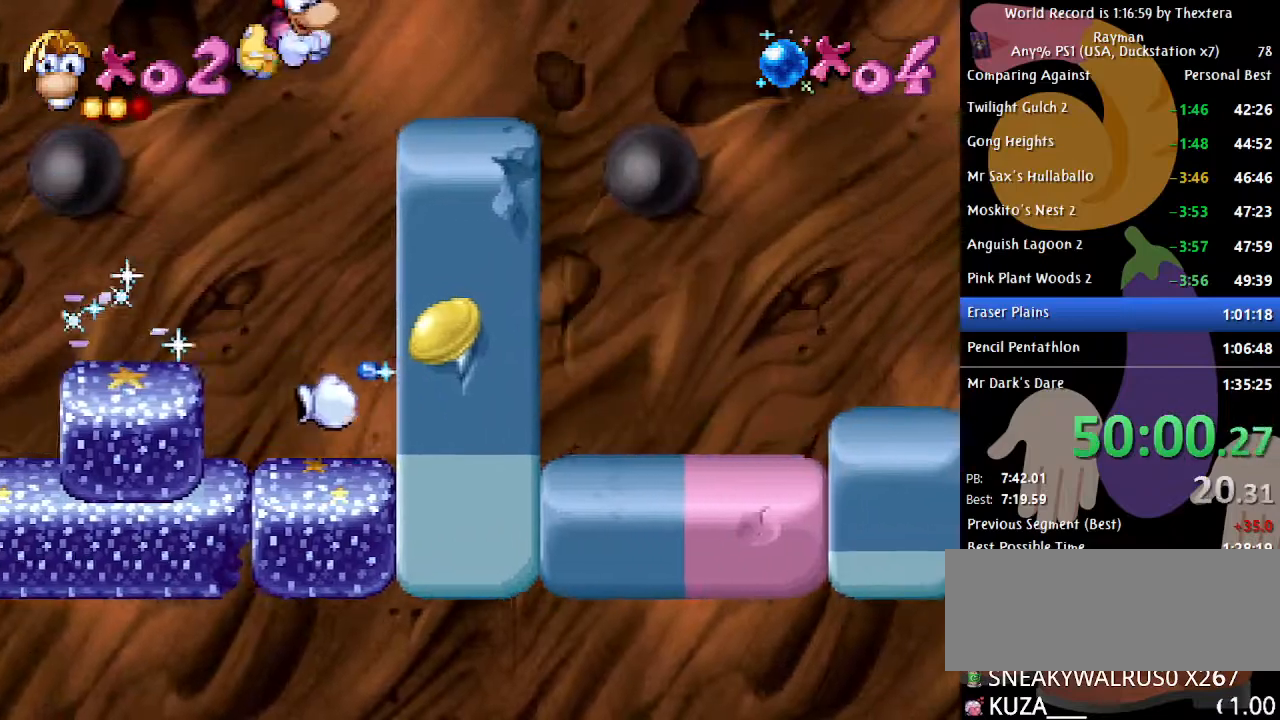
{"buttons": ["A", "B", "DPAD_RIGHT"], "events": [[450, "A", "down"]]}
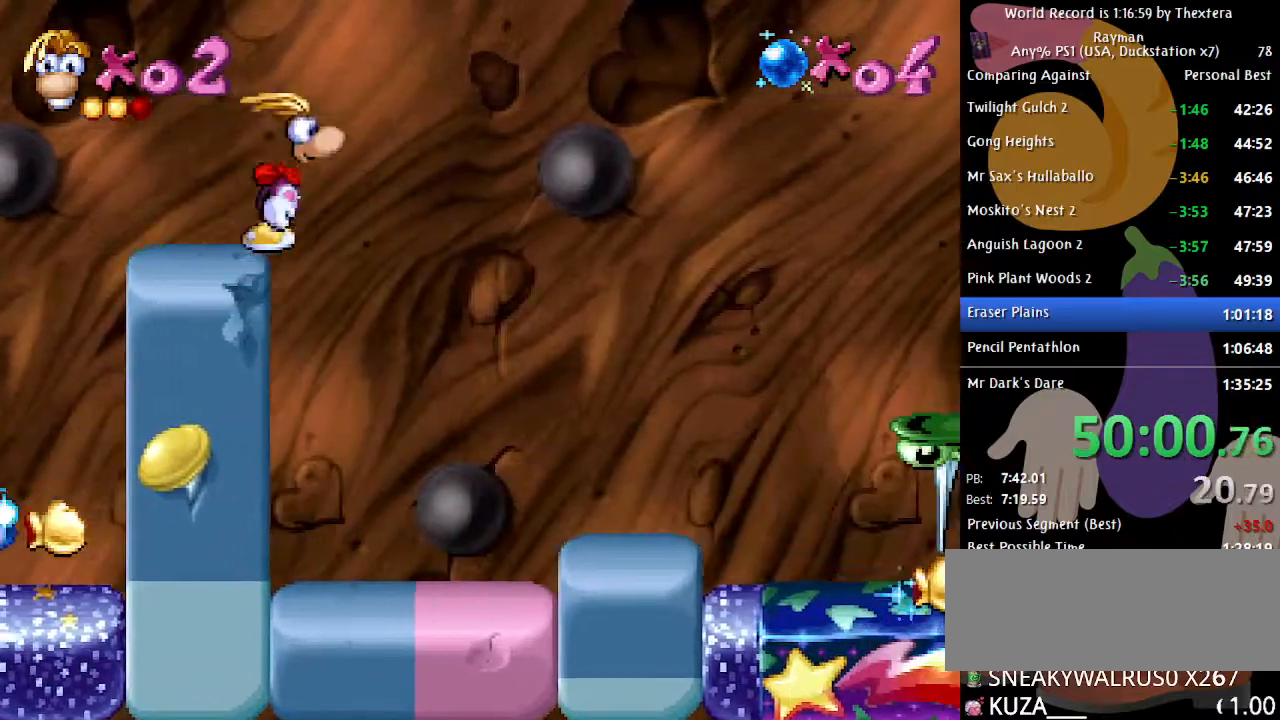
{"buttons": ["B", "DPAD_RIGHT"], "events": [[250, "A", "up"], [350, "A", "down"], [433, "A", "up"]]}
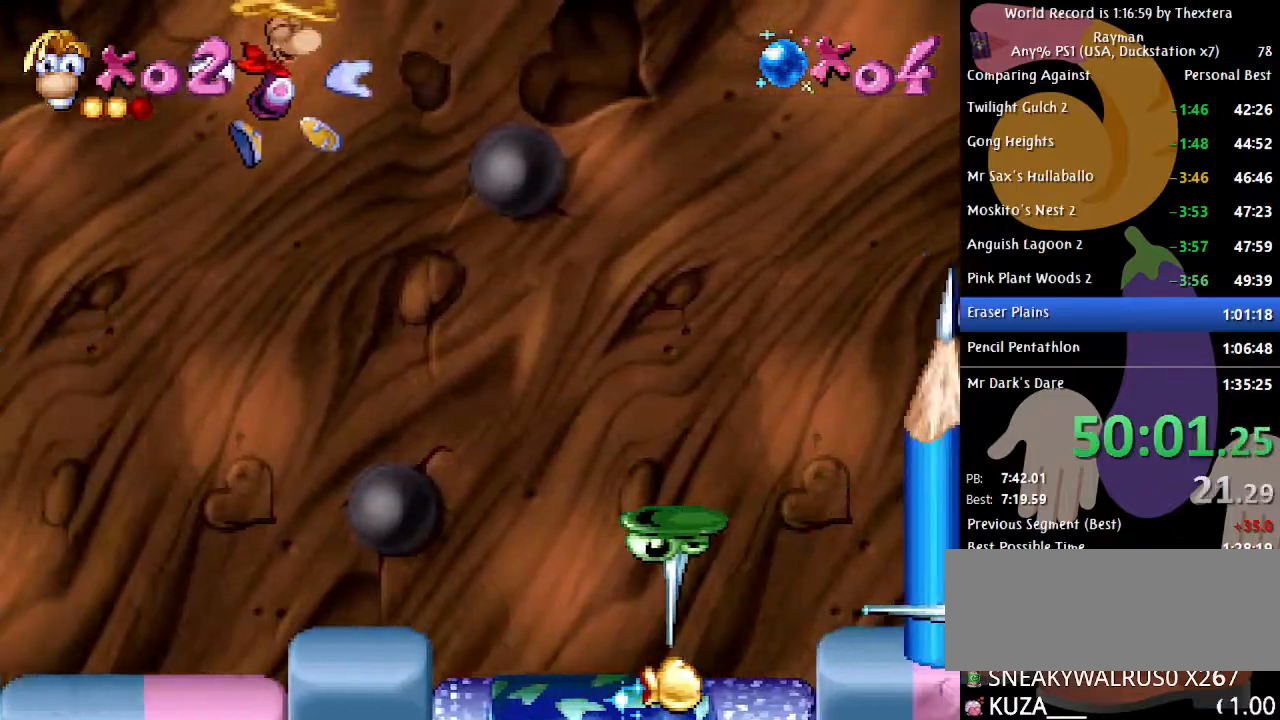
{"buttons": ["DPAD_RIGHT"], "events": [[267, "B", "up"]]}
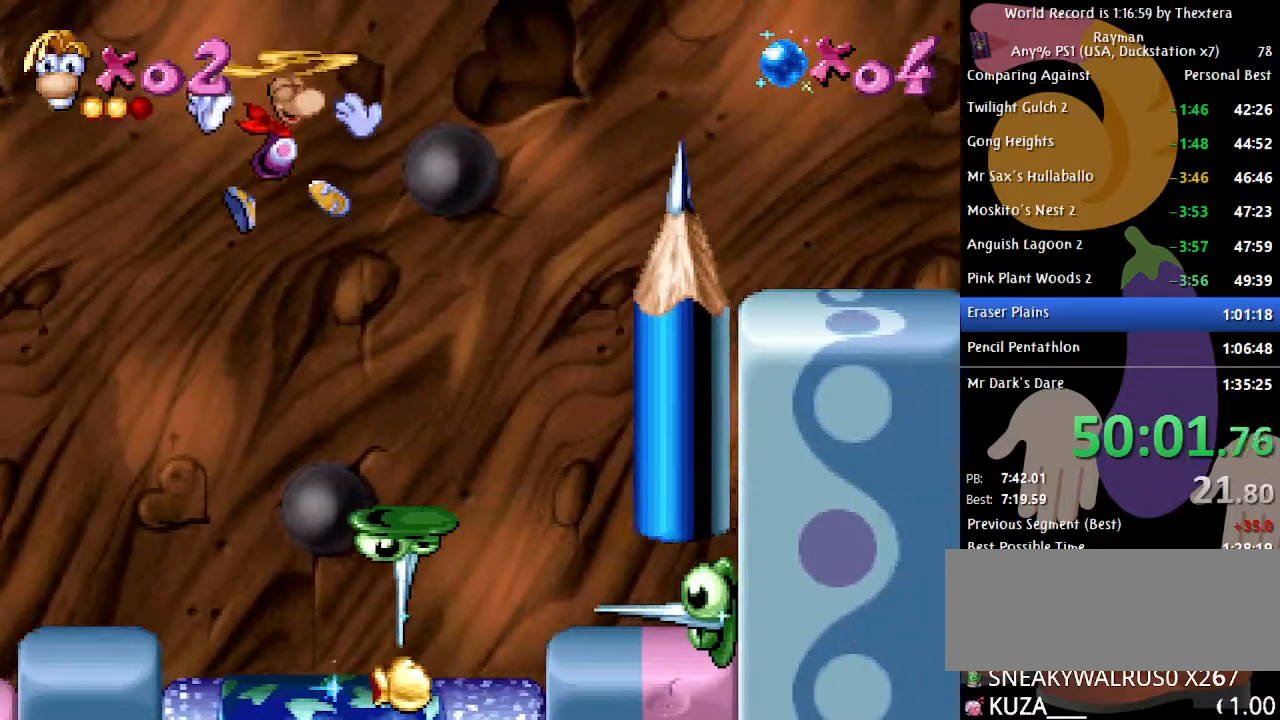
{"buttons": ["B"], "events": [[17, "X", "down"], [100, "X", "up"], [167, "DPAD_RIGHT", "up"], [200, "B", "down"], [300, "DPAD_RIGHT", "down"], [350, "DPAD_RIGHT", "up"]]}
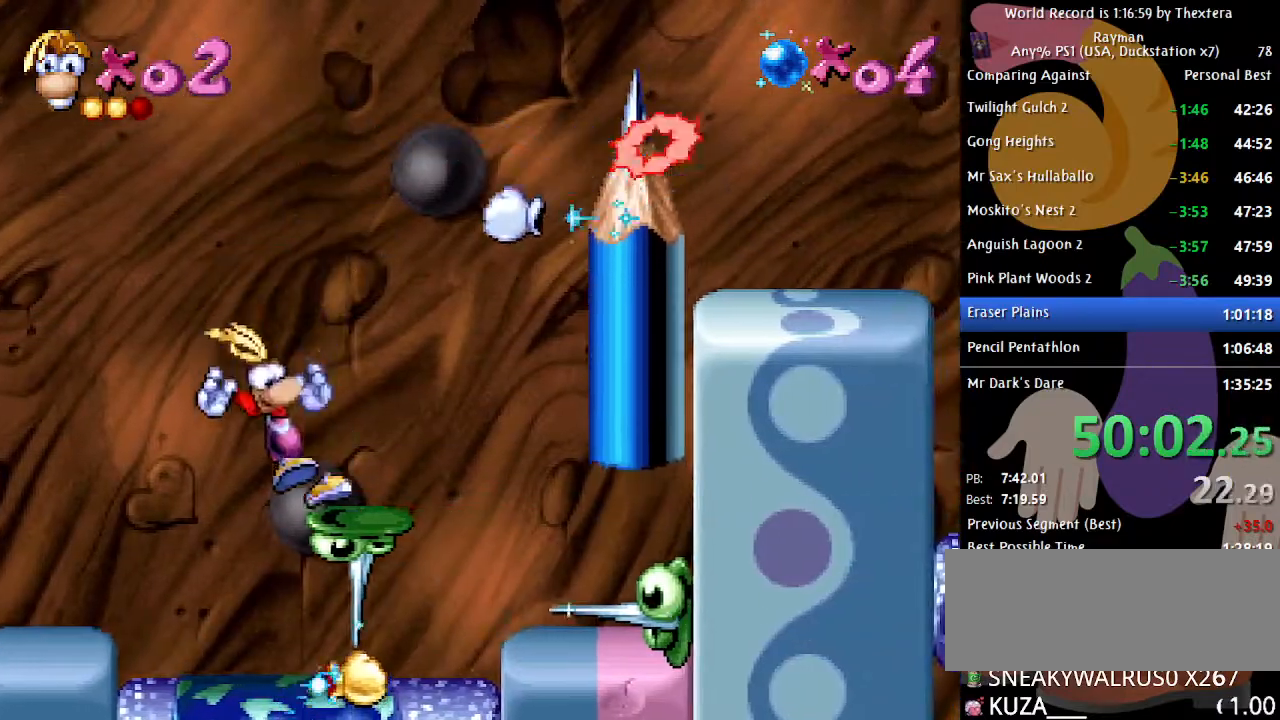
{"buttons": ["B"], "events": []}
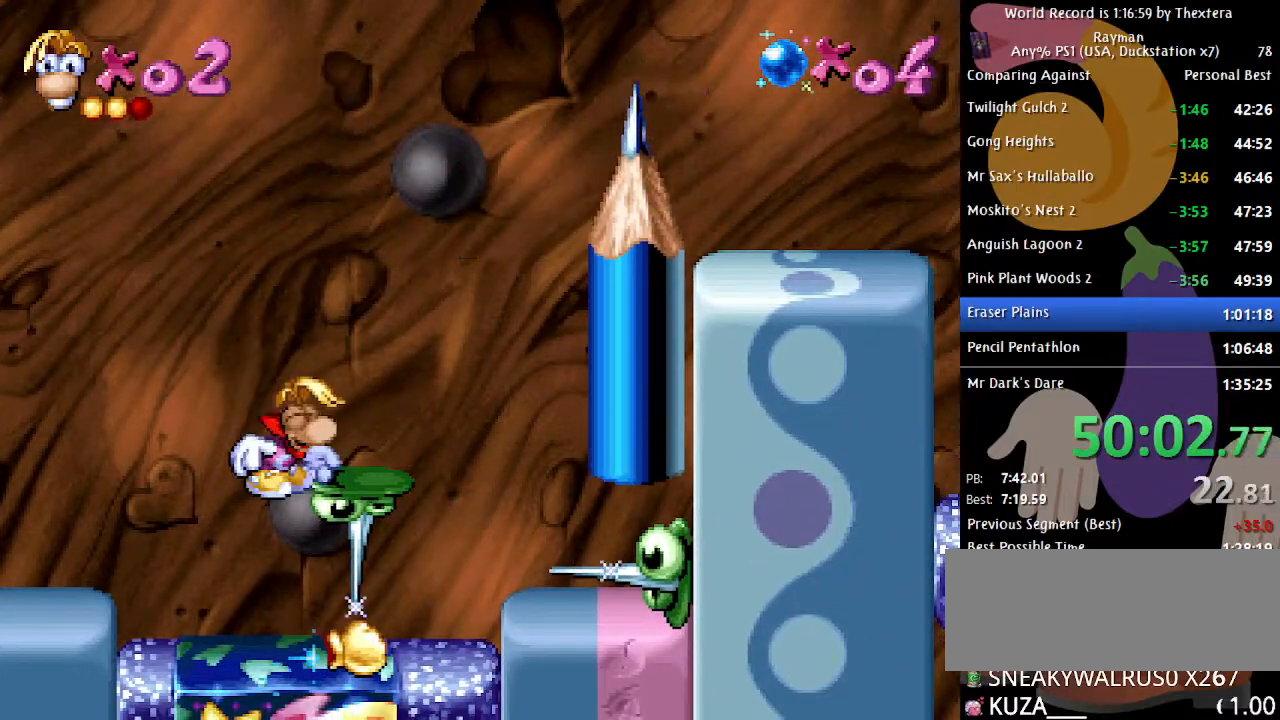
{"buttons": ["A", "B", "DPAD_RIGHT"], "events": [[217, "DPAD_RIGHT", "down"], [417, "A", "down"]]}
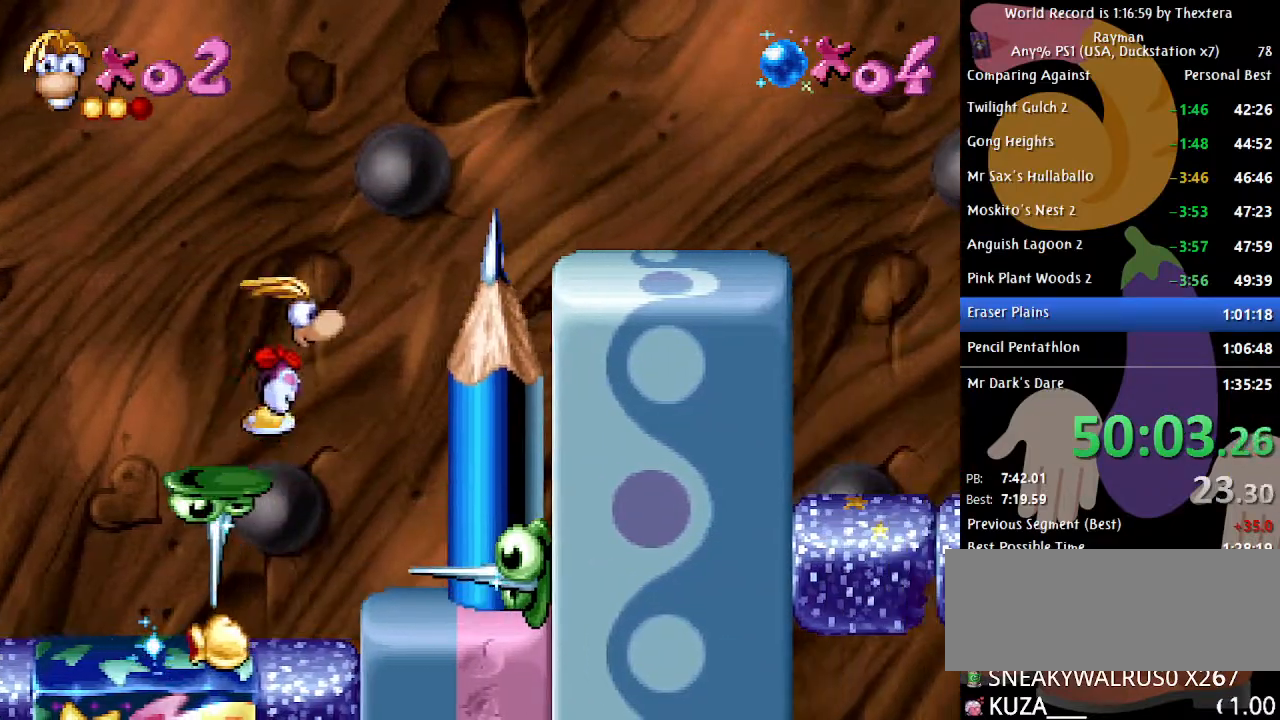
{"buttons": ["B", "DPAD_RIGHT"], "events": [[333, "A", "up"]]}
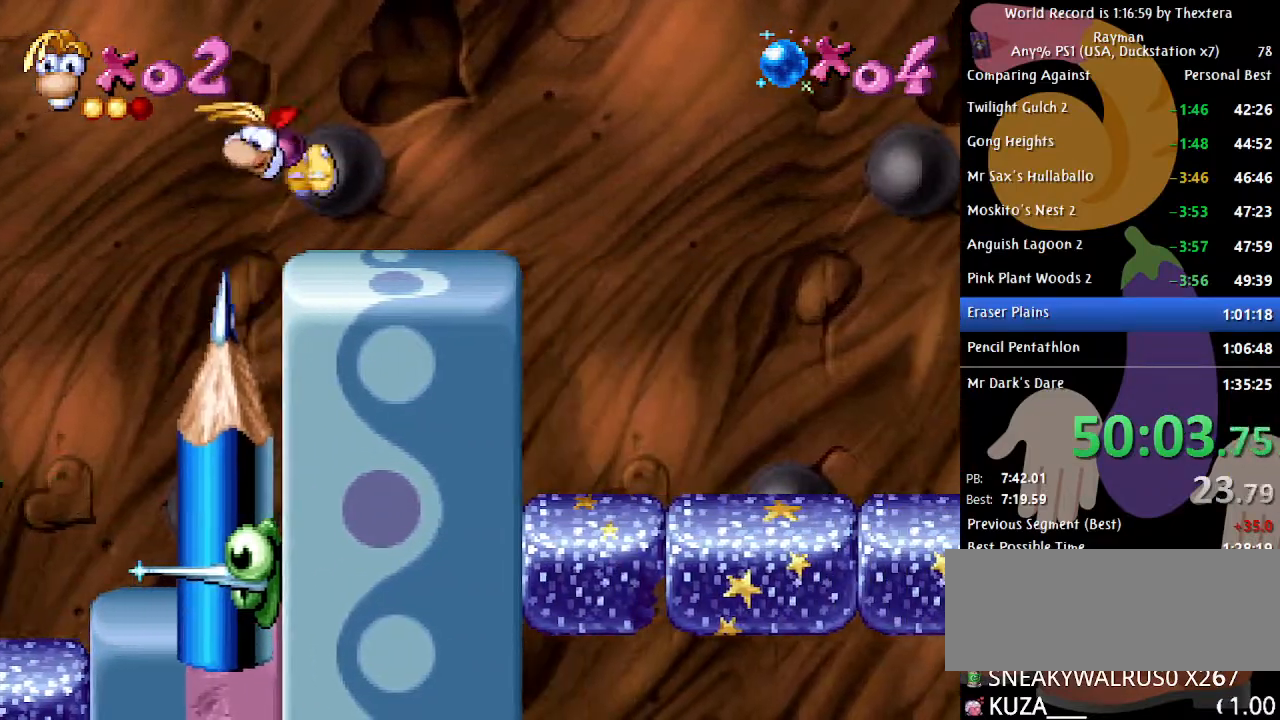
{"buttons": ["A", "B", "DPAD_RIGHT"], "events": [[483, "A", "down"]]}
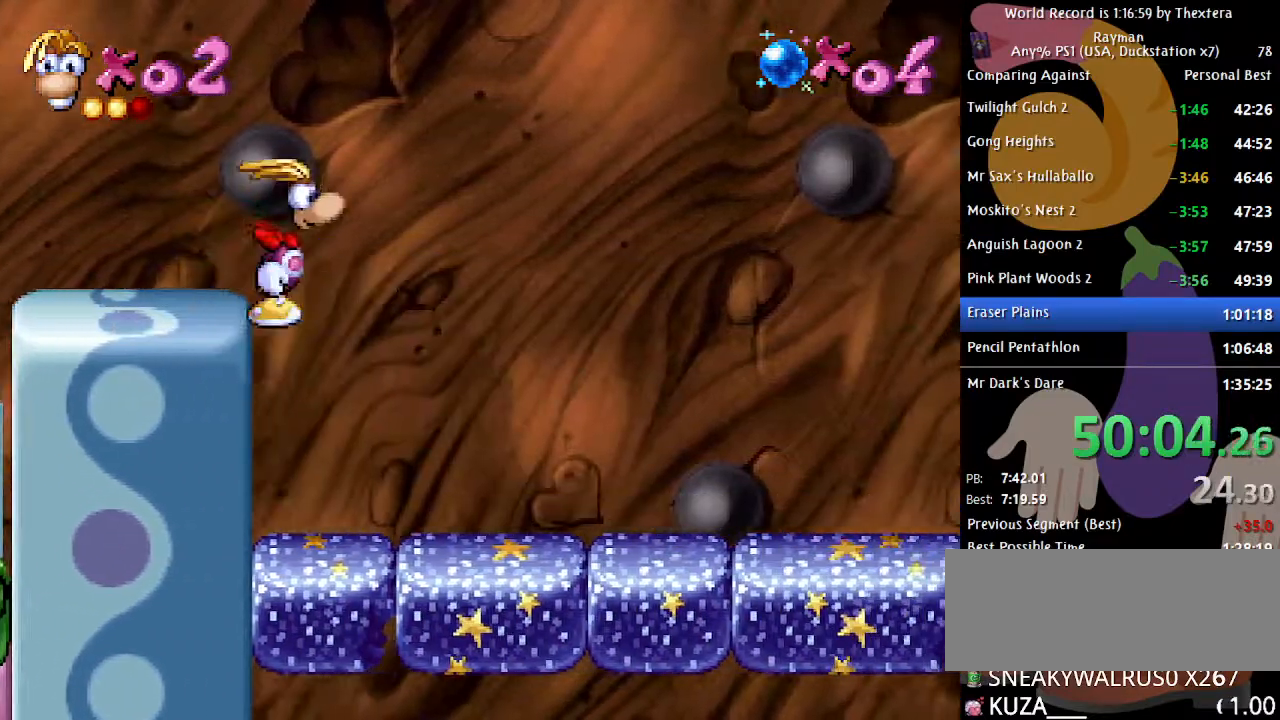
{"buttons": ["B", "DPAD_RIGHT"], "events": [[67, "A", "up"]]}
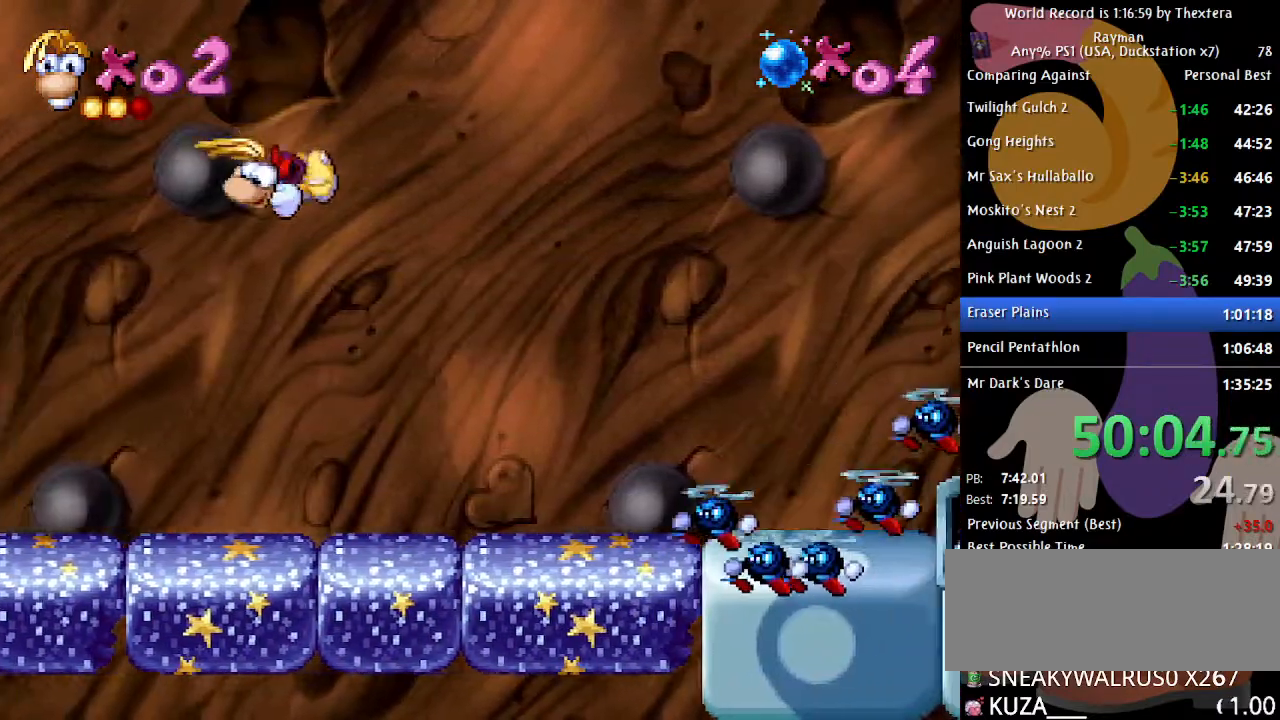
{"buttons": ["B", "DPAD_RIGHT"], "events": [[17, "A", "down"], [150, "A", "up"]]}
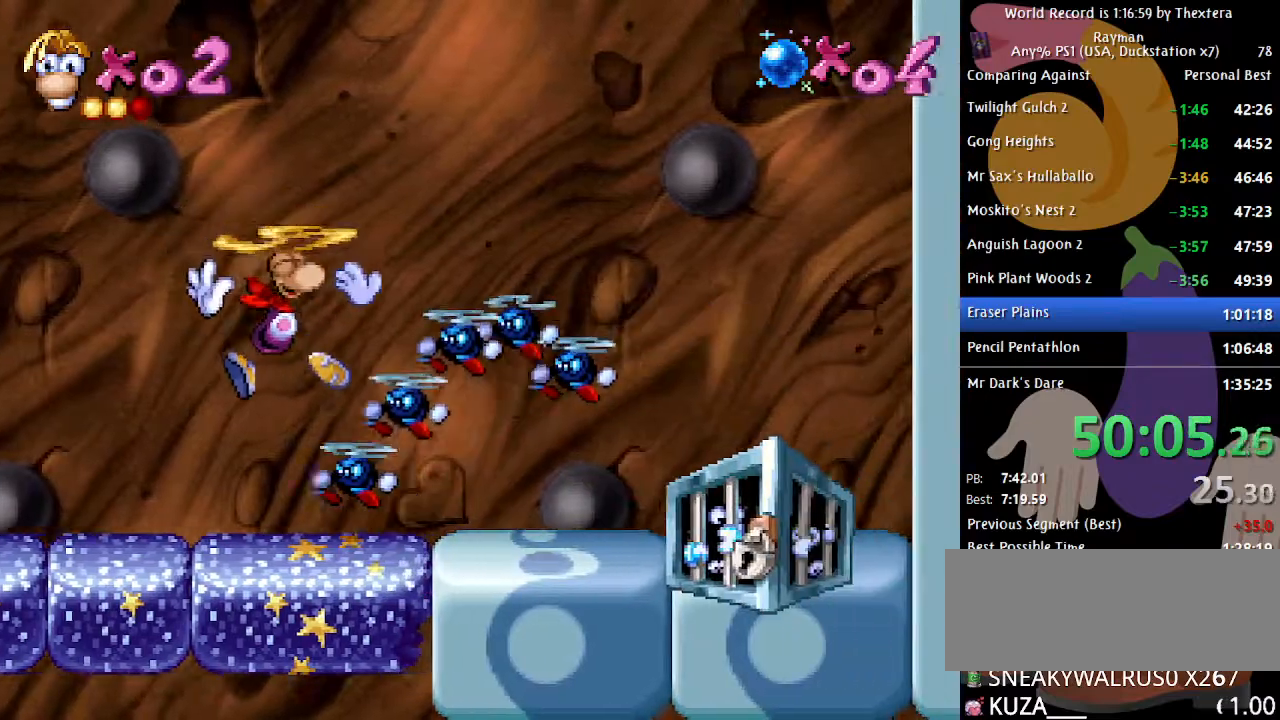
{"buttons": ["DPAD_RIGHT"], "events": [[400, "B", "up"]]}
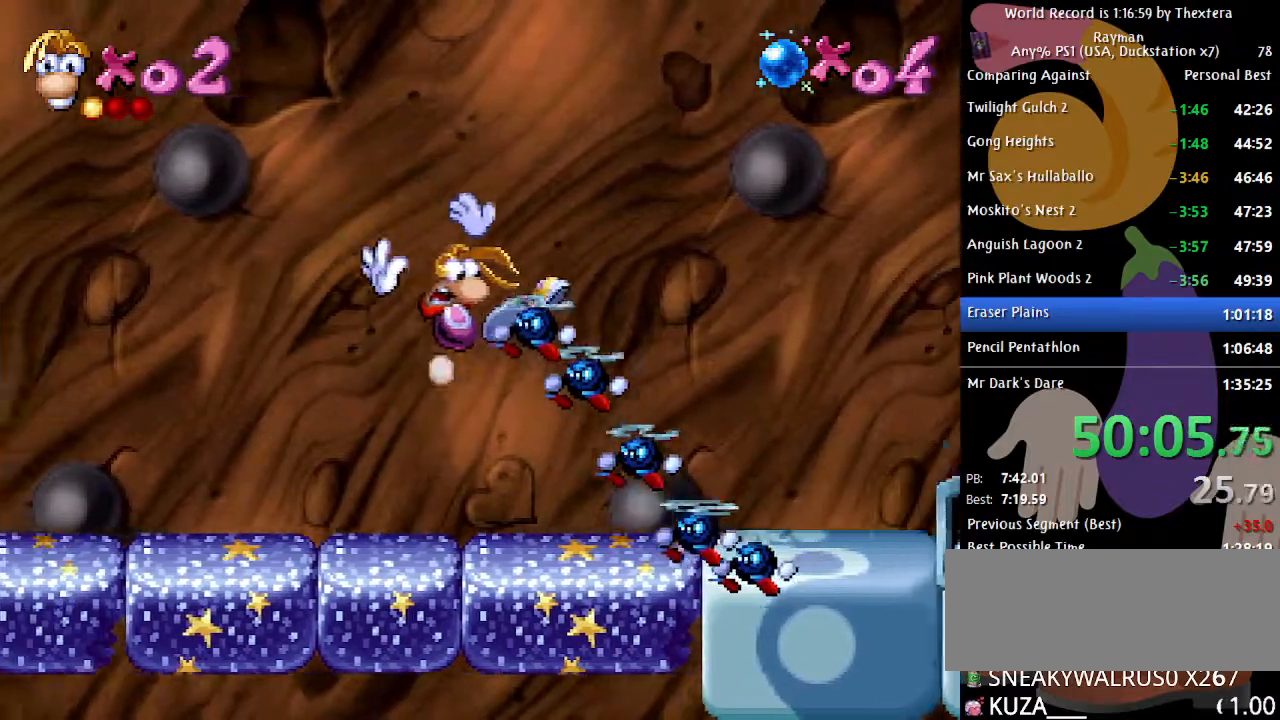
{"buttons": ["DPAD_RIGHT"], "events": []}
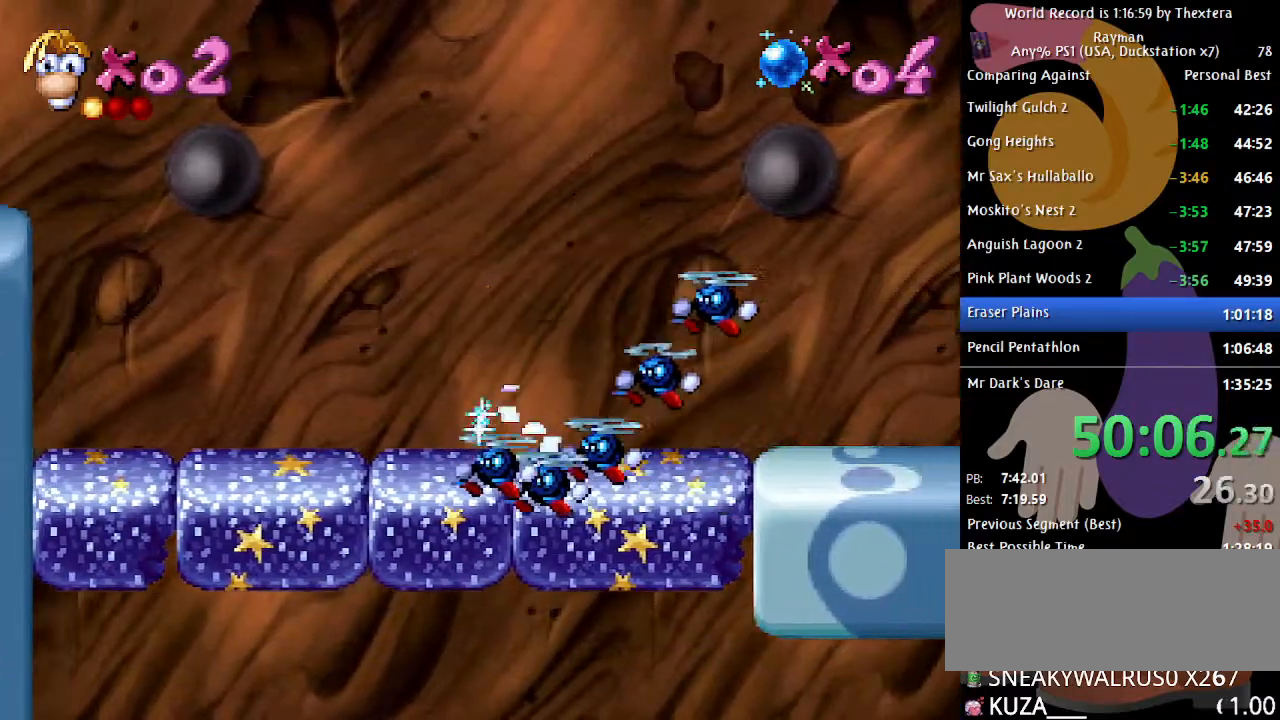
{"buttons": [], "events": [[283, "DPAD_RIGHT", "up"], [350, "DPAD_RIGHT", "down"], [467, "DPAD_RIGHT", "up"]]}
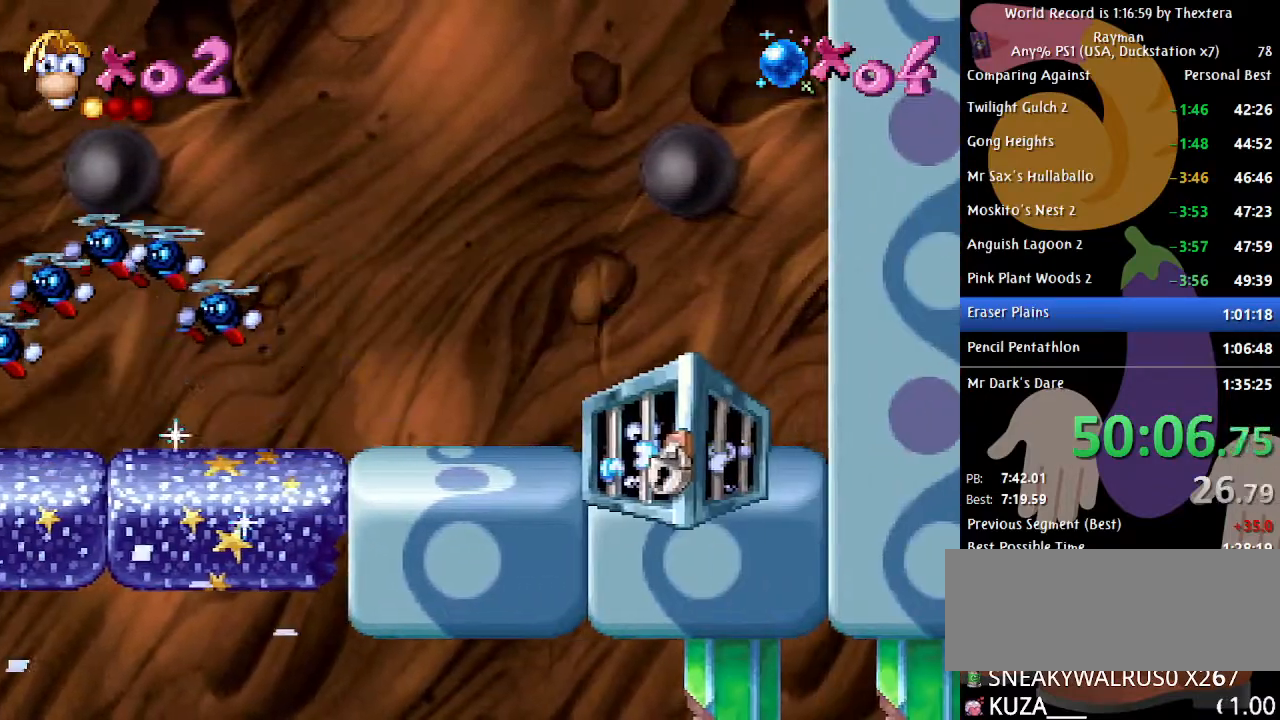
{"buttons": ["DPAD_LEFT"], "events": [[100, "X", "down"], [150, "X", "up"], [183, "DPAD_LEFT", "down"]]}
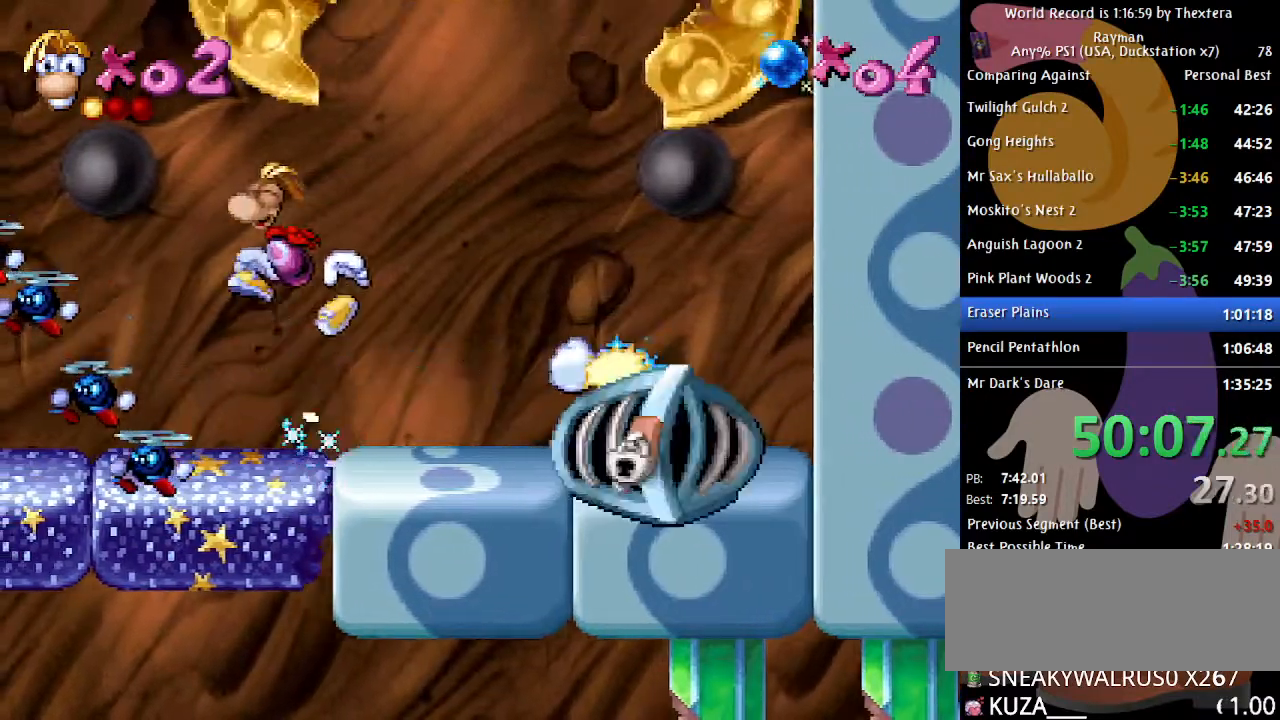
{"buttons": ["DPAD_LEFT"], "events": []}
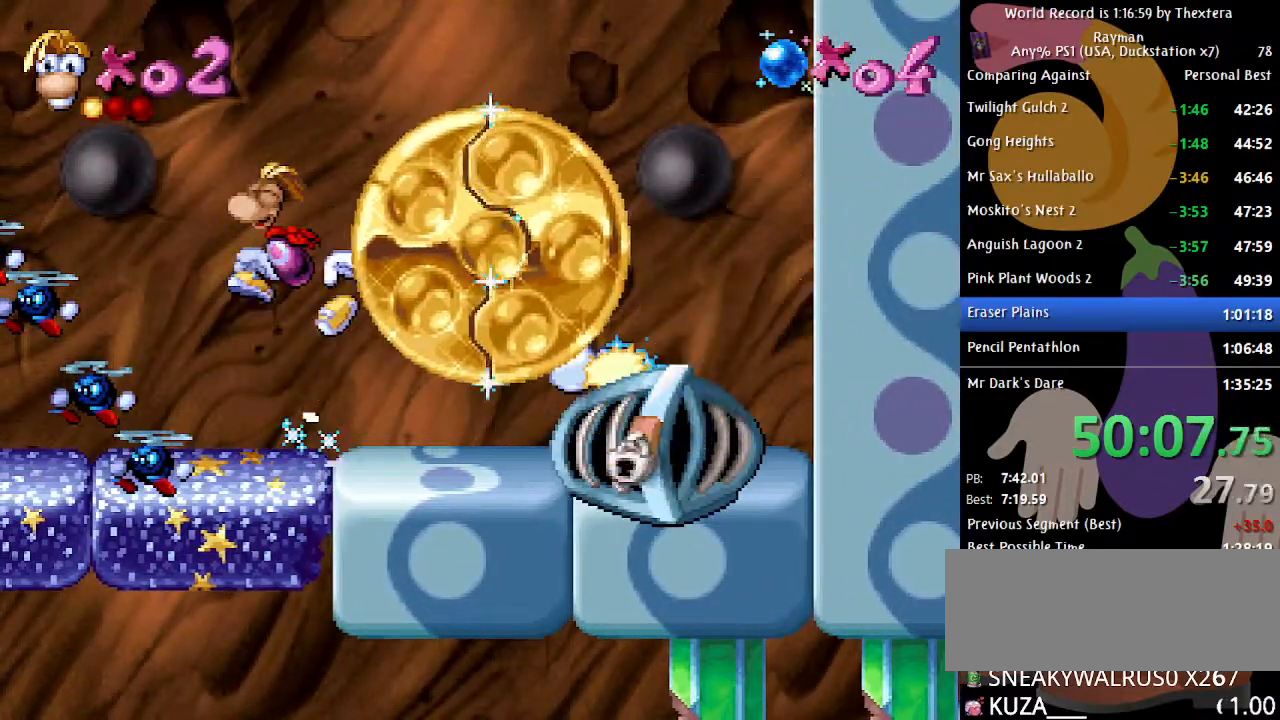
{"buttons": ["DPAD_LEFT"], "events": []}
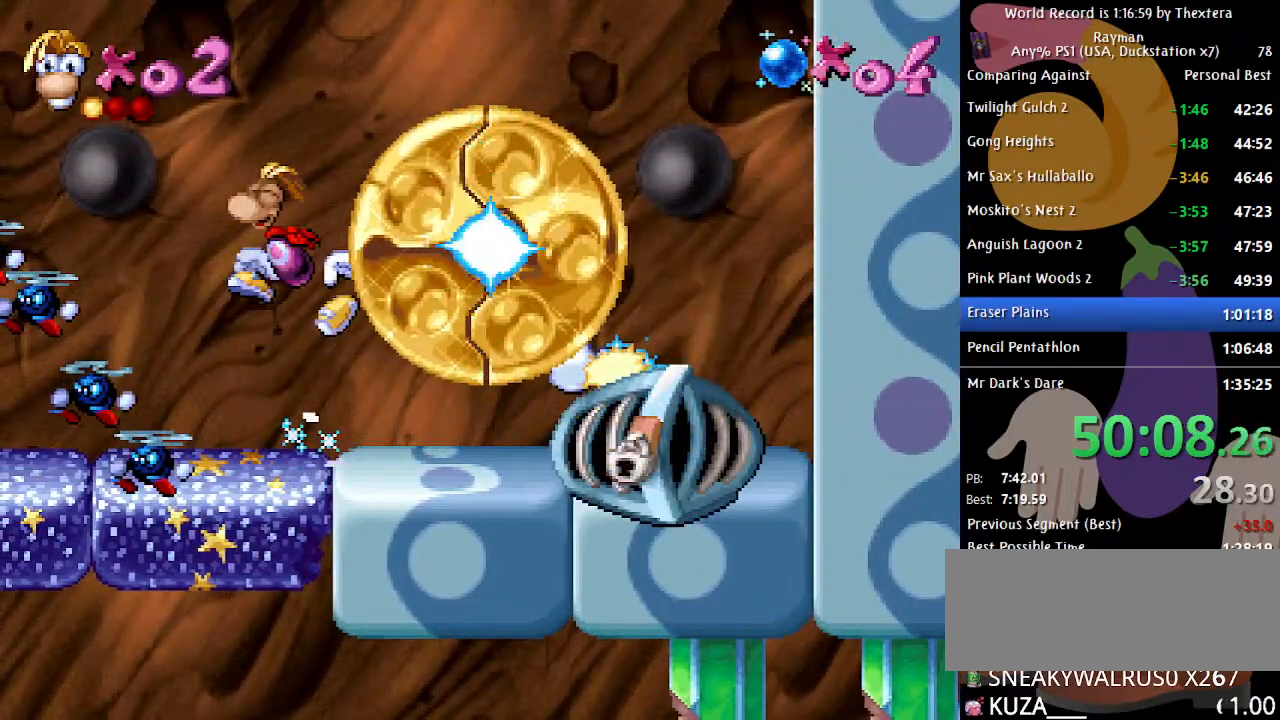
{"buttons": ["DPAD_LEFT"], "events": []}
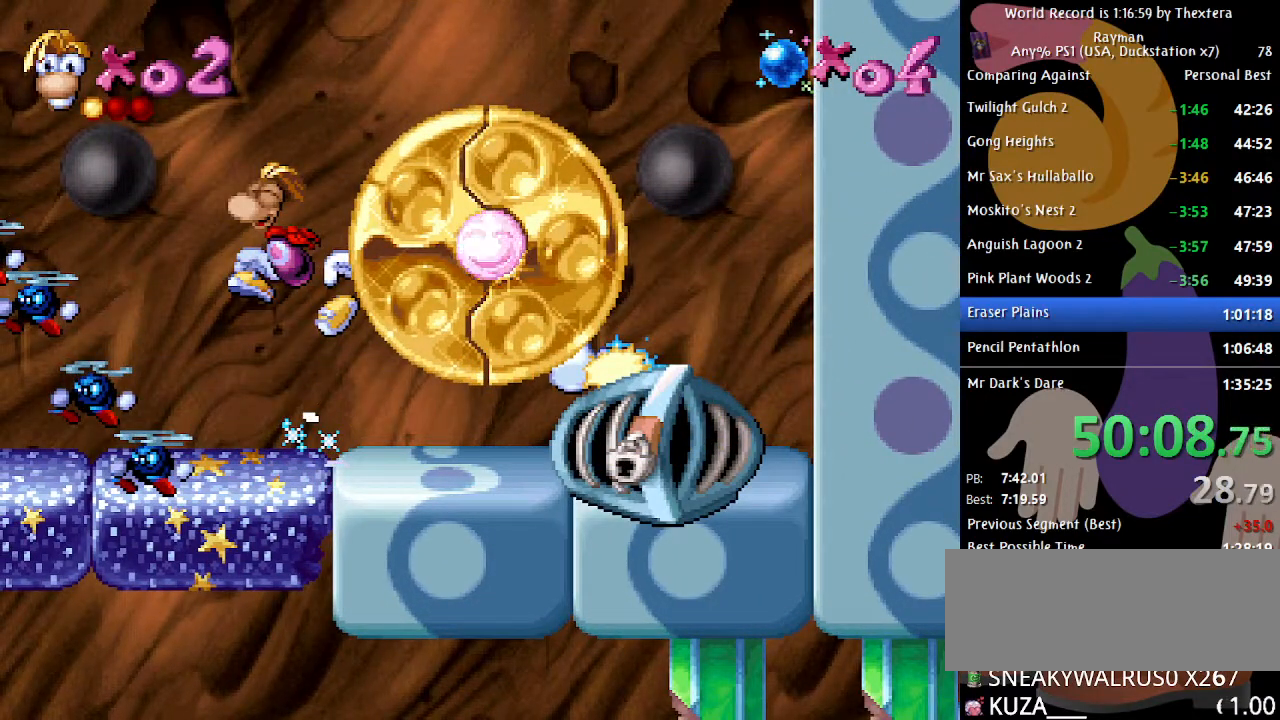
{"buttons": ["DPAD_LEFT"], "events": []}
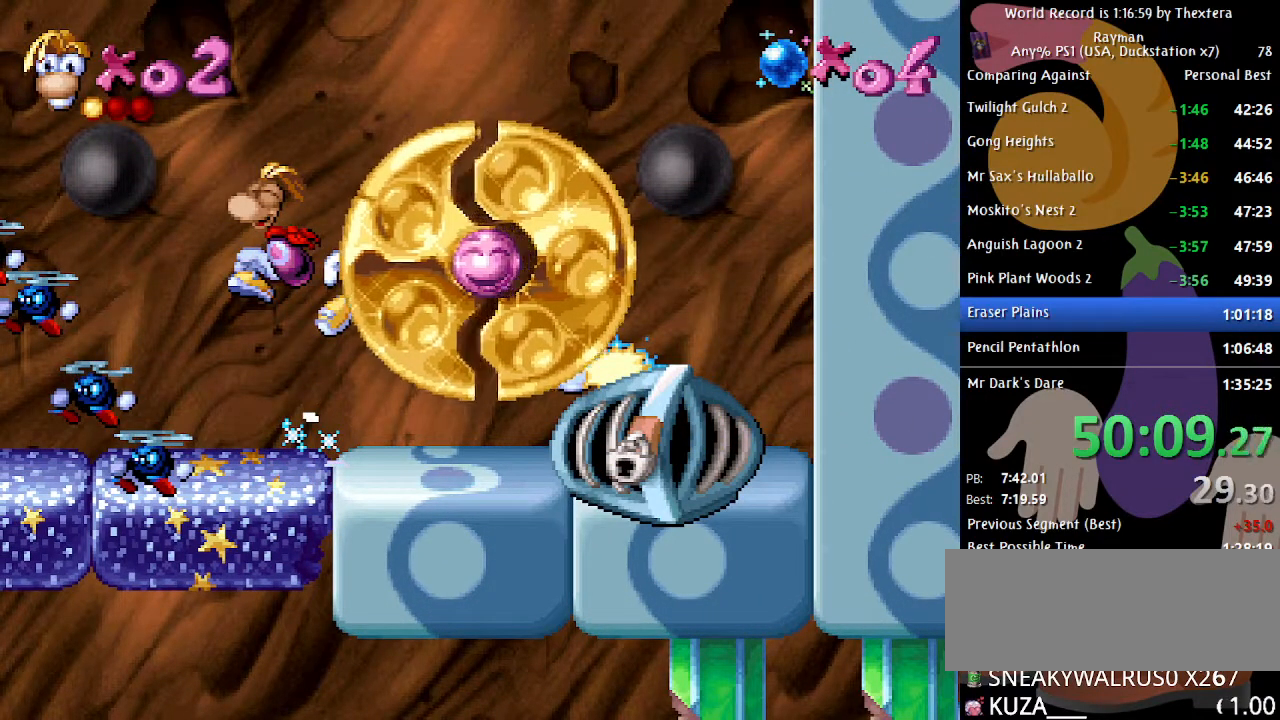
{"buttons": ["DPAD_LEFT"], "events": []}
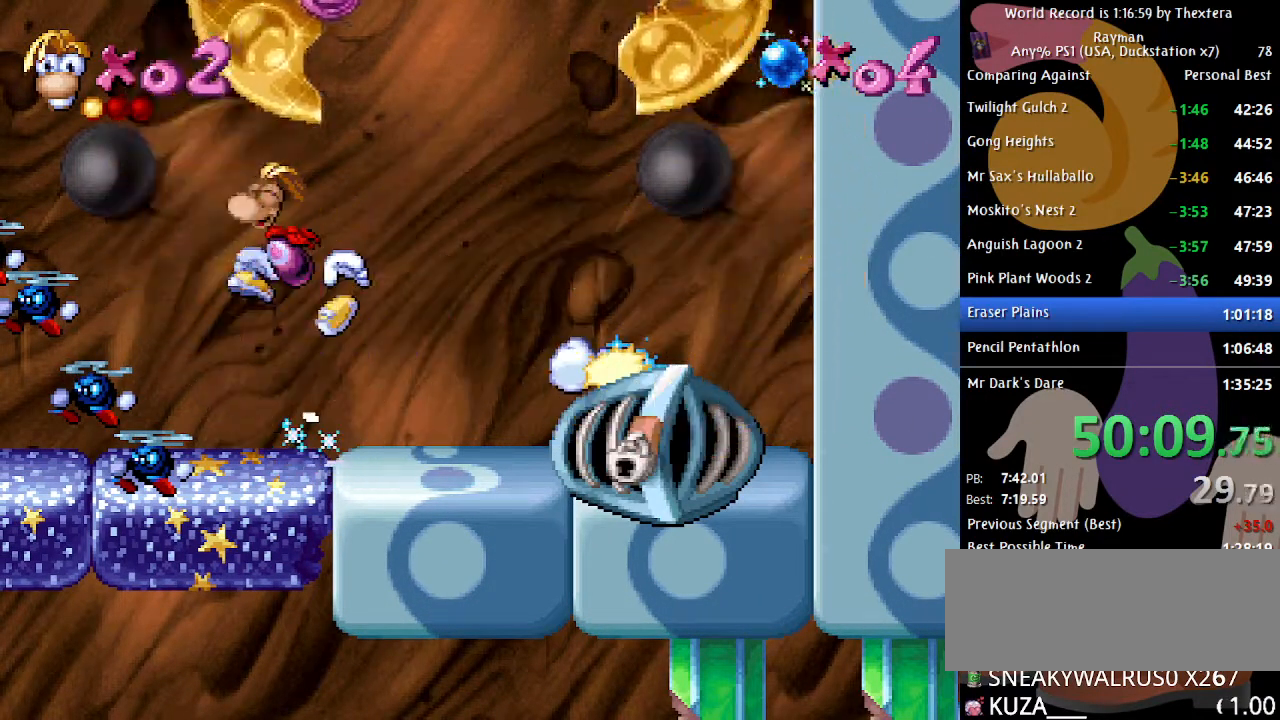
{"buttons": ["DPAD_LEFT"], "events": []}
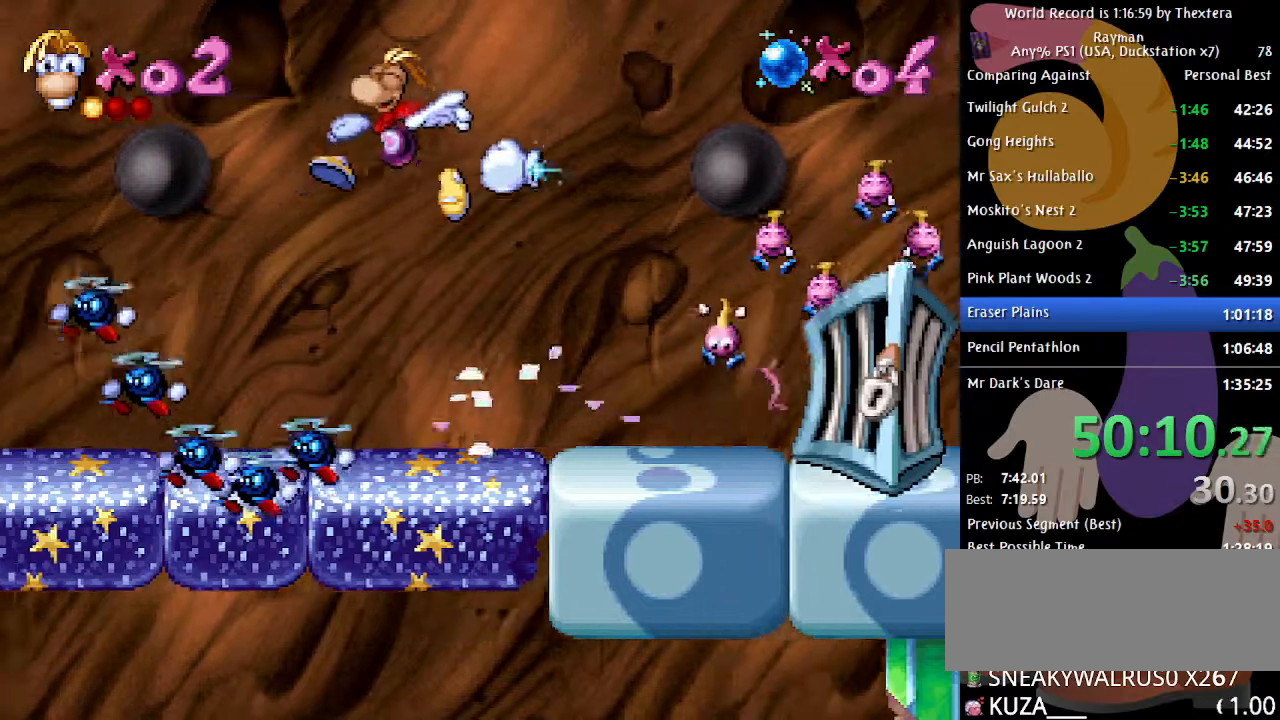
{"buttons": ["DPAD_LEFT"], "events": []}
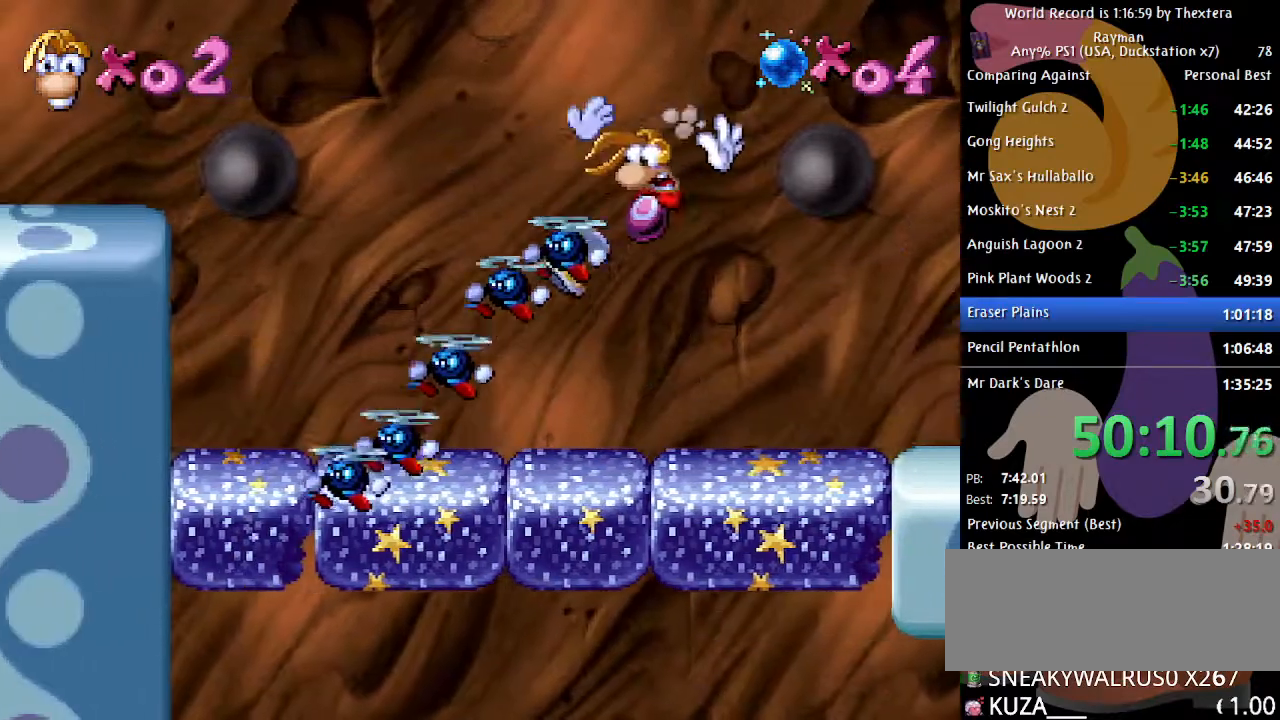
{"buttons": ["B", "DPAD_LEFT"], "events": [[133, "DPAD_LEFT", "up"], [467, "DPAD_LEFT", "down"], [483, "B", "down"]]}
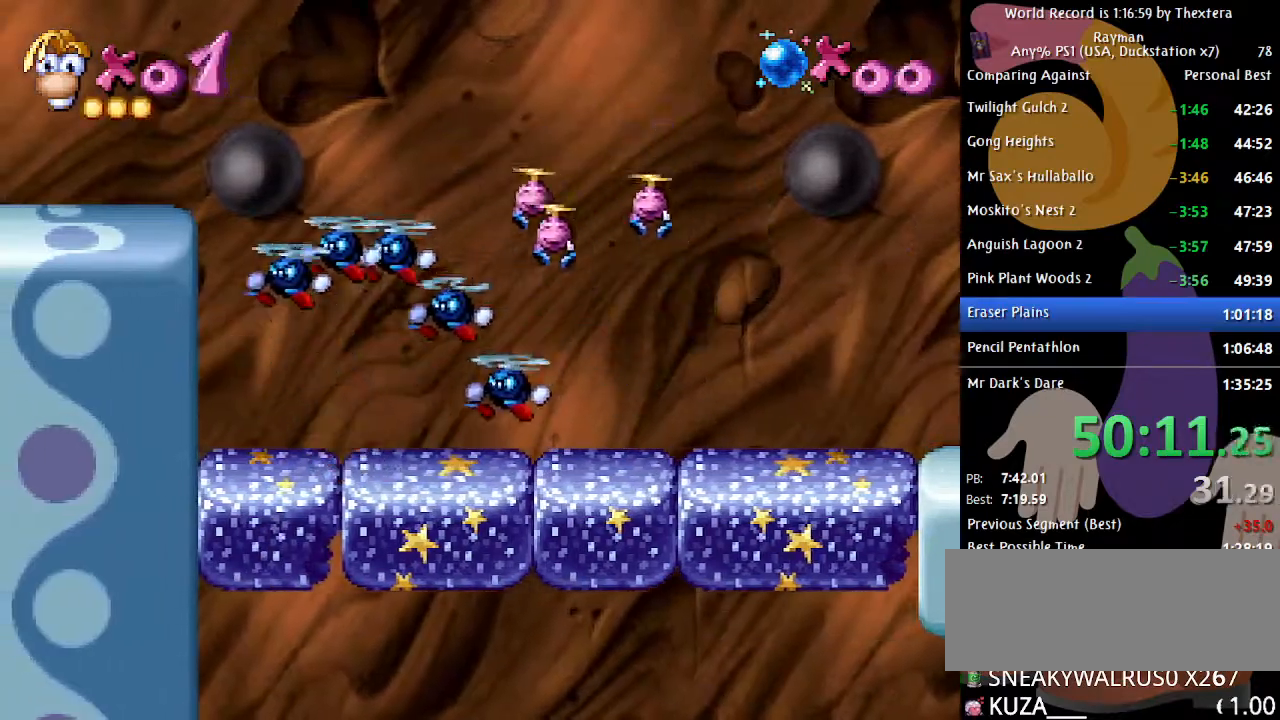
{"buttons": ["B", "DPAD_LEFT"], "events": []}
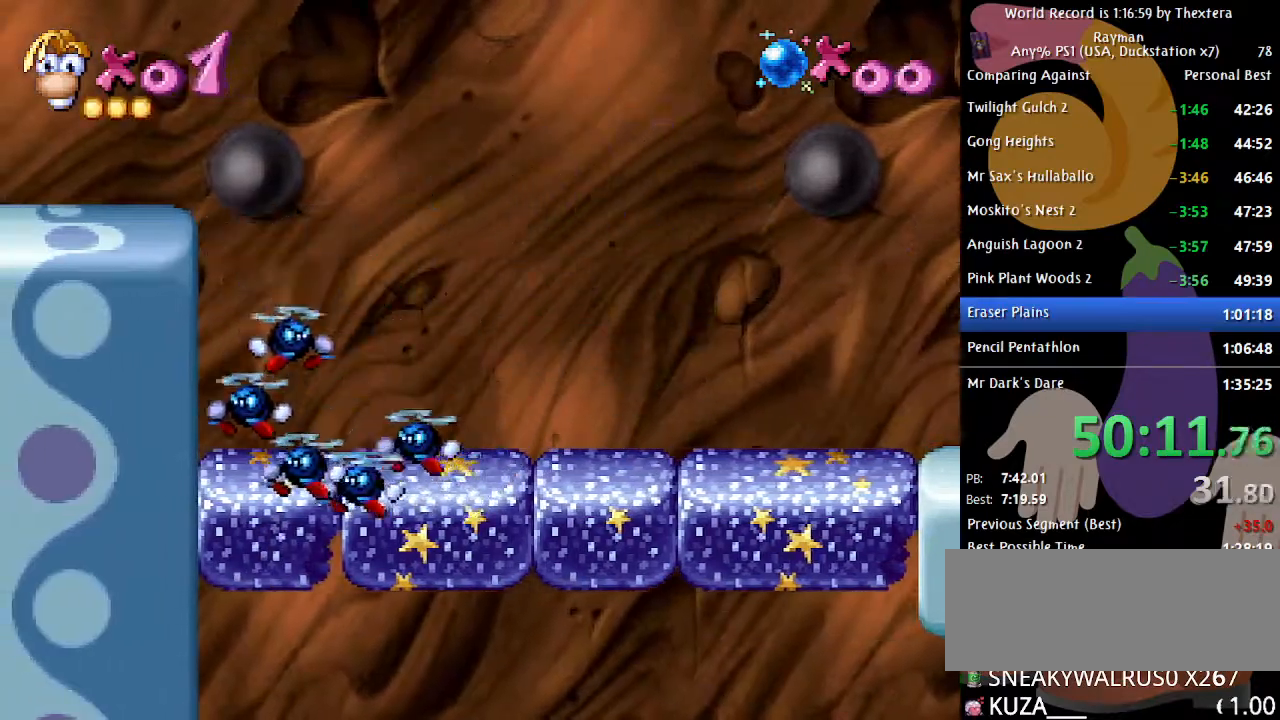
{"buttons": ["B", "DPAD_LEFT"], "events": []}
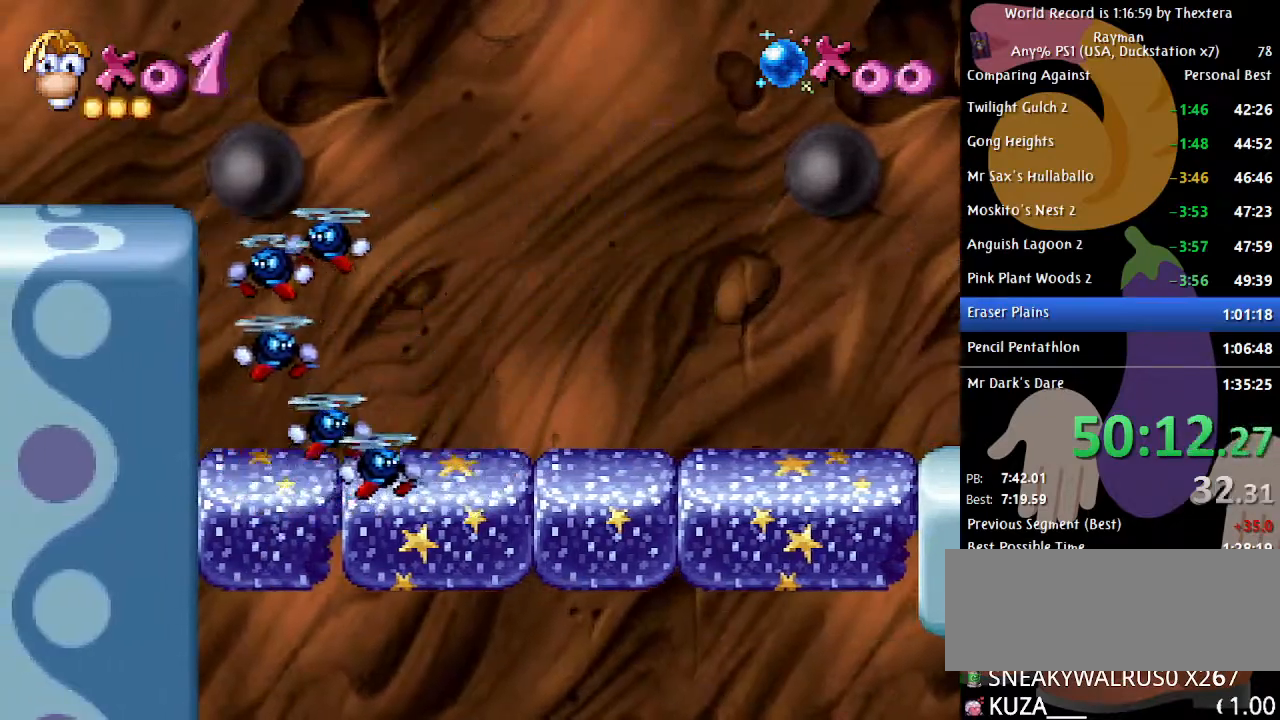
{"buttons": ["B", "DPAD_LEFT"], "events": []}